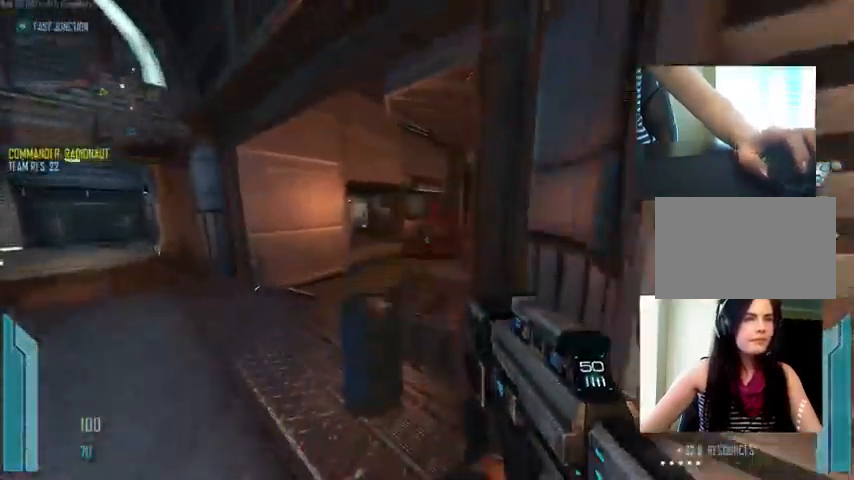
Gameplay with keyboard and mouse; each line is a JSON object with the keys and mouse buttons held at the frame after it. "events" lists presses ("down") and releases ("up") of "1", "2", "3", "4", "5", "a", "alt", "c", "ctrl", "d", "e", "f", "q", "r", "s", "shift", "space", "tab", "v", "w", "x", "z", "mouse_left", "mouse_middle", "mouse_right", "mouse_wheel_up" and "mouse_wheel_down" between this image and that frame as [ms after this image, input, new state], when the widget could be followed in between. "mouse_left", "mouse_middle", "mouse_right", "mouse_wheel_up", "mouse_wheel_down" = the "left", "middle", "right", "wheel_up", "wheel_down" buttons of the "mouse" list. No other keys are recorded. Not read: mouse_move.
{"keys": ["ctrl", "w"], "mouse": [], "events": []}
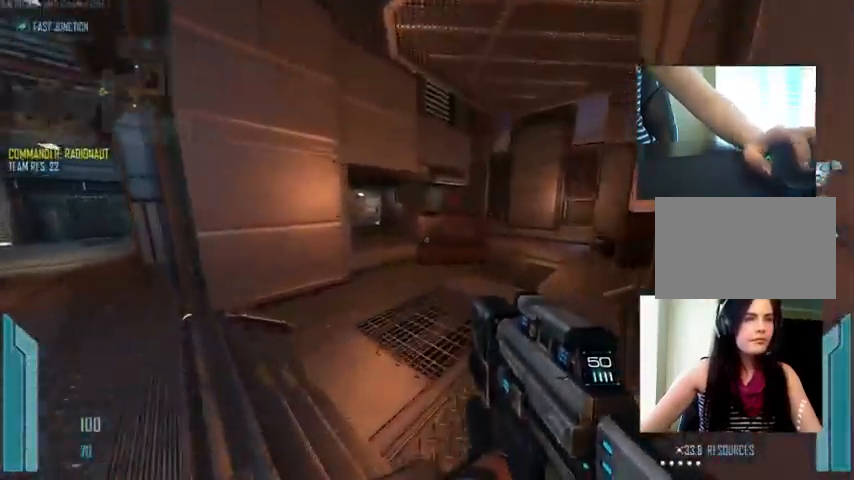
{"keys": ["ctrl"], "mouse": [], "events": [[133, "w", "up"]]}
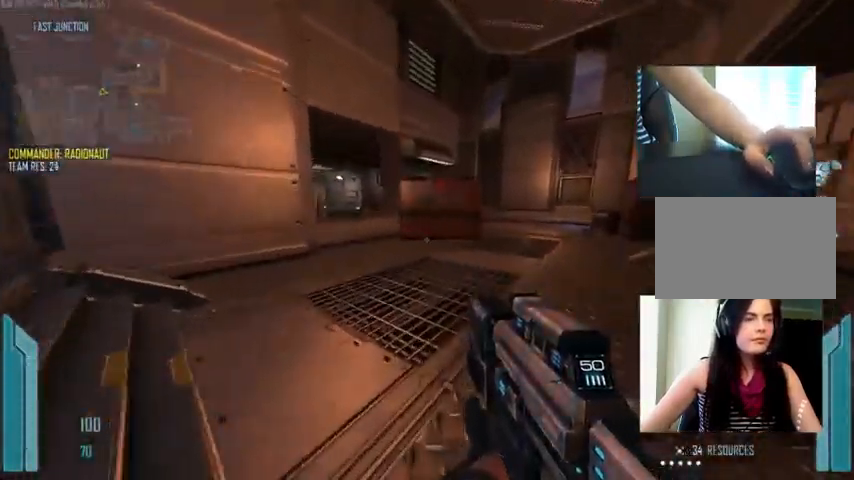
{"keys": ["ctrl", "w"], "mouse": [], "events": [[467, "w", "down"]]}
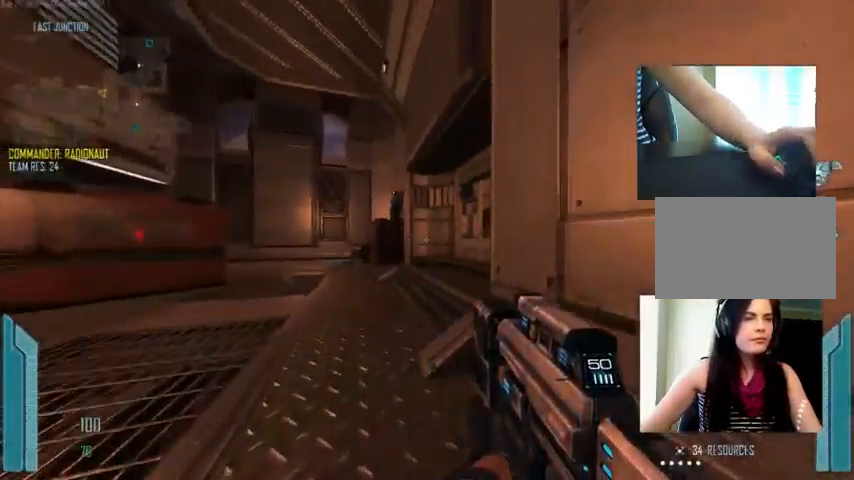
{"keys": ["ctrl", "w"], "mouse": [], "events": []}
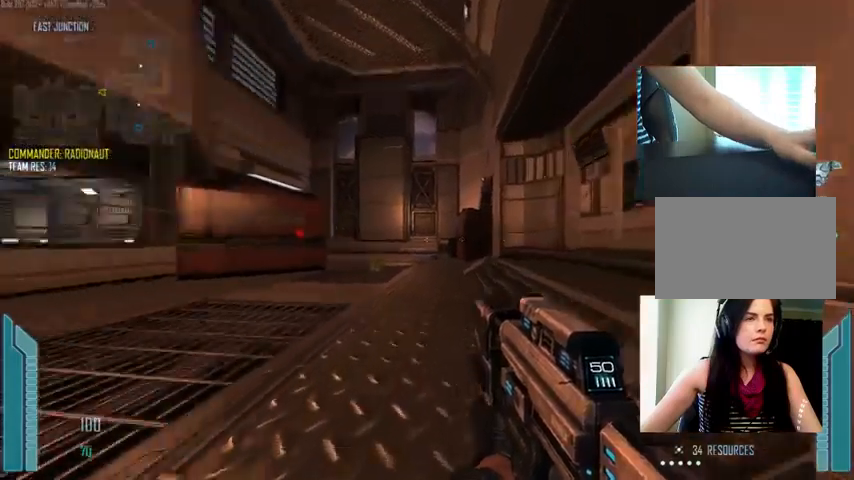
{"keys": ["ctrl", "d"], "mouse": [], "events": [[67, "d", "down"], [134, "w", "up"]]}
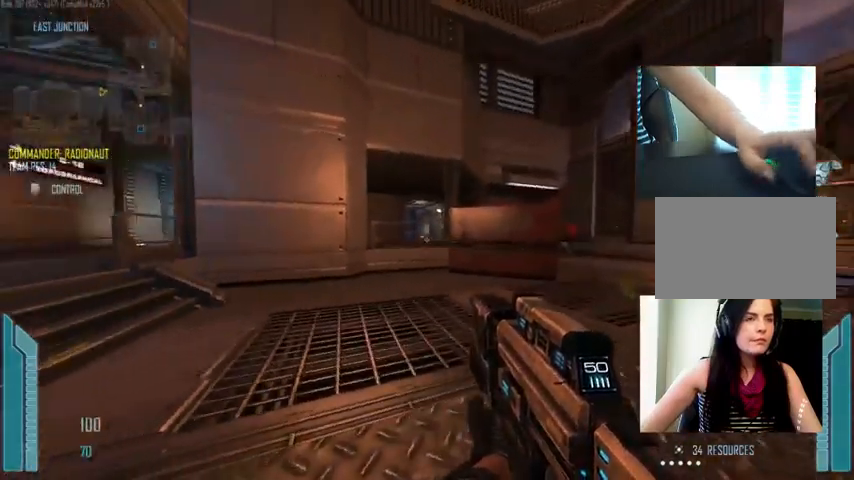
{"keys": ["a", "c", "ctrl"], "mouse": [], "events": [[67, "d", "up"], [134, "a", "down"], [467, "c", "down"]]}
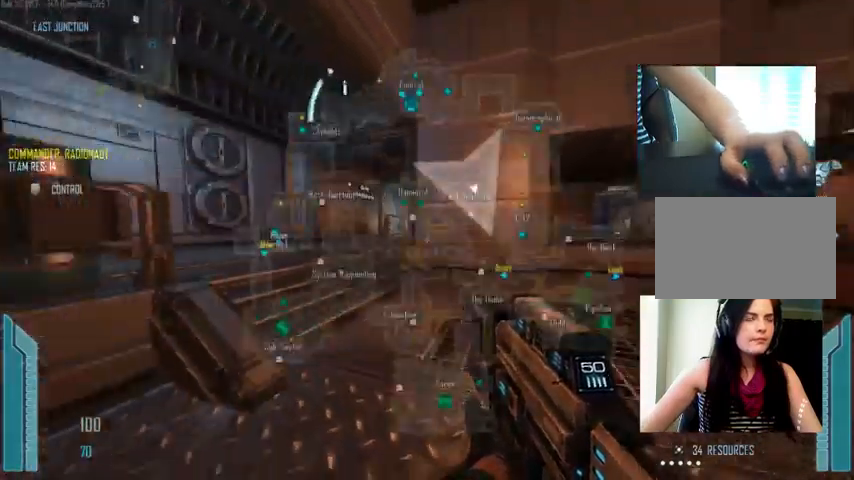
{"keys": ["a", "ctrl", "w"], "mouse": [], "events": [[34, "w", "down"], [434, "c", "up"]]}
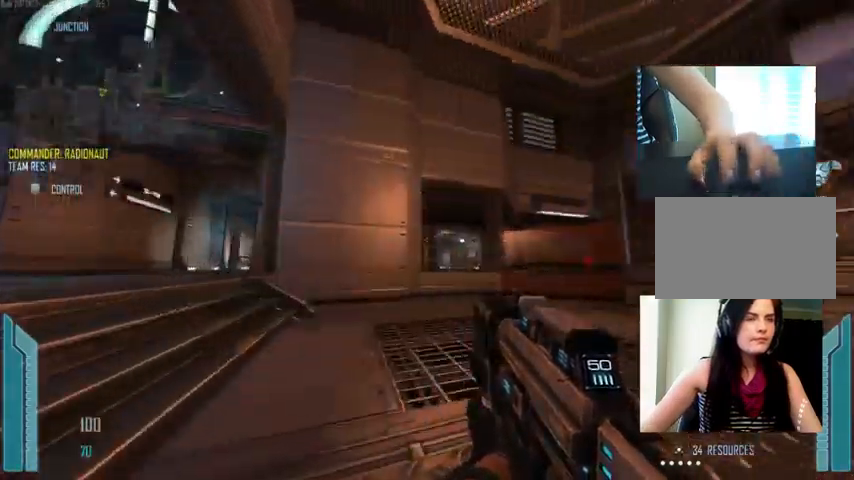
{"keys": ["ctrl", "d"], "mouse": [], "events": [[34, "w", "up"], [267, "w", "down"], [334, "a", "up"], [434, "d", "down"], [434, "w", "up"]]}
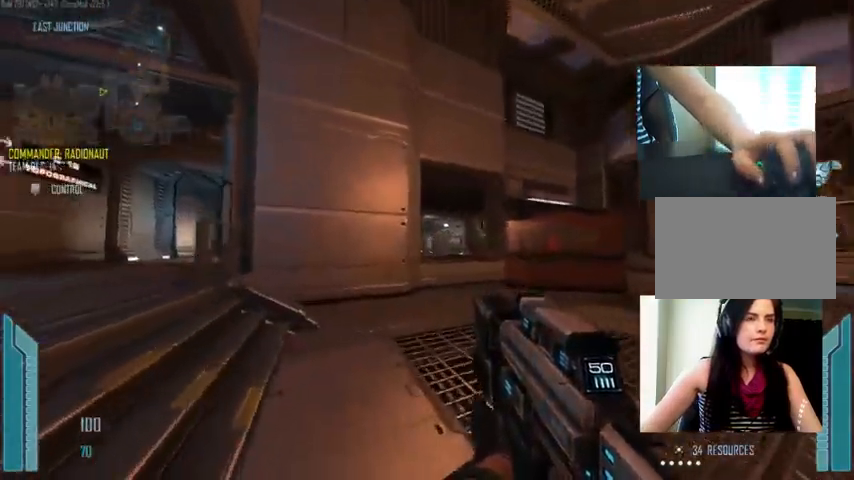
{"keys": ["ctrl"], "mouse": [], "events": [[500, "d", "up"]]}
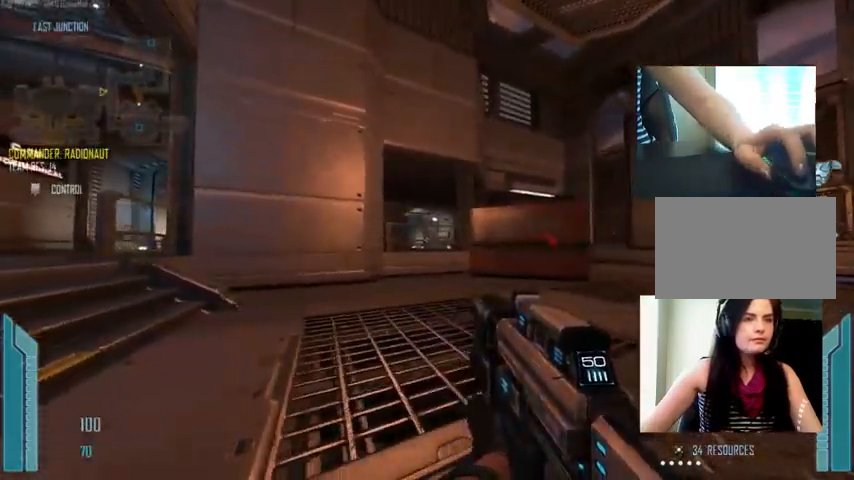
{"keys": ["a", "ctrl"], "mouse": [], "events": [[67, "a", "down"]]}
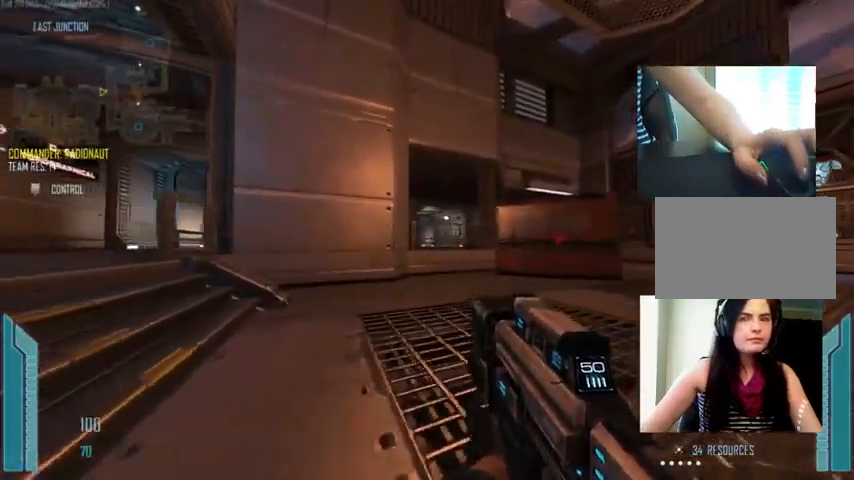
{"keys": ["ctrl", "d"], "mouse": [], "events": [[100, "a", "up"], [200, "d", "down"]]}
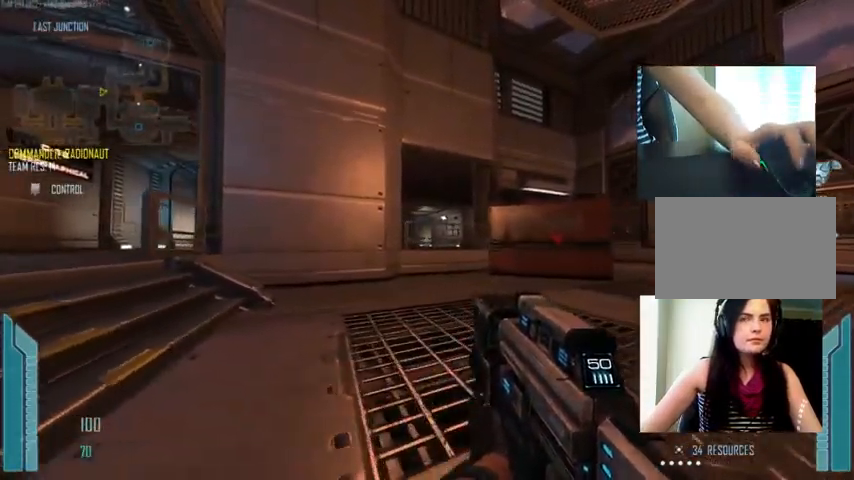
{"keys": ["ctrl", "d"], "mouse": [], "events": []}
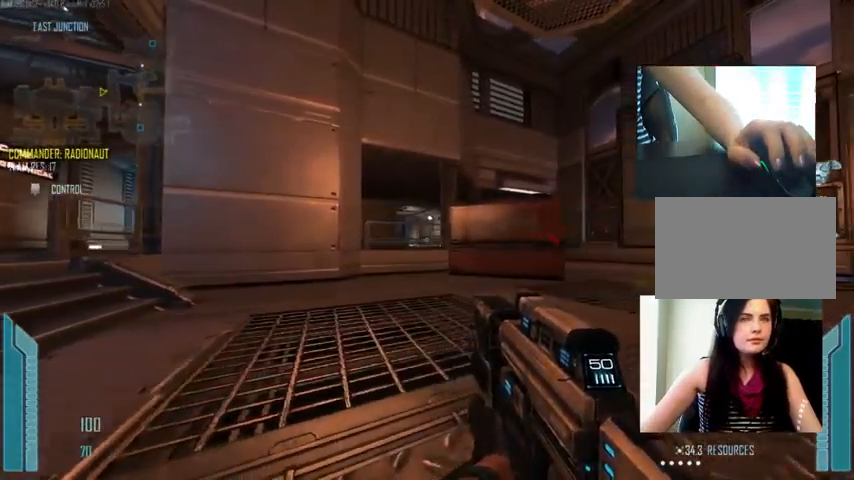
{"keys": ["a", "ctrl"], "mouse": [], "events": [[67, "d", "up"], [167, "a", "down"]]}
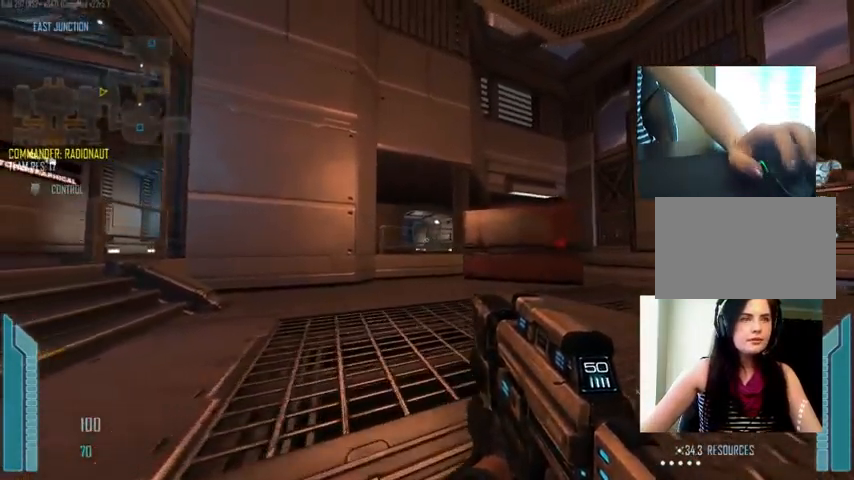
{"keys": ["ctrl"], "mouse": [], "events": [[167, "a", "up"]]}
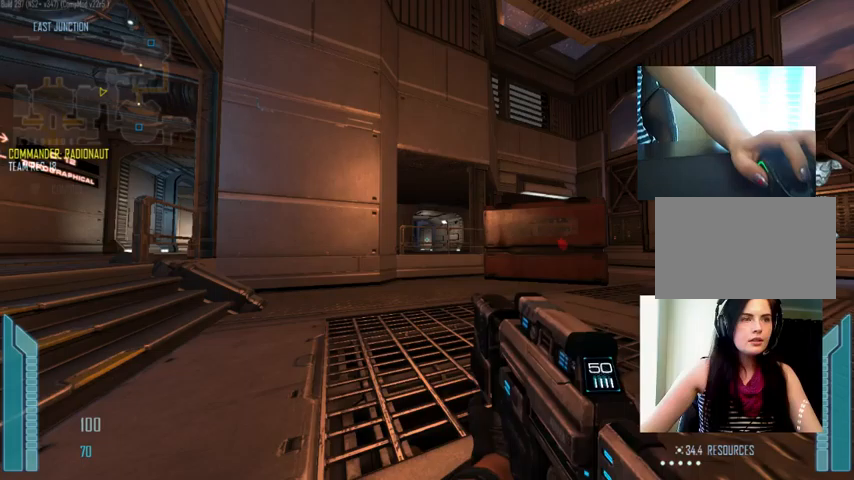
{"keys": ["c", "ctrl"], "mouse": [], "events": [[433, "c", "down"]]}
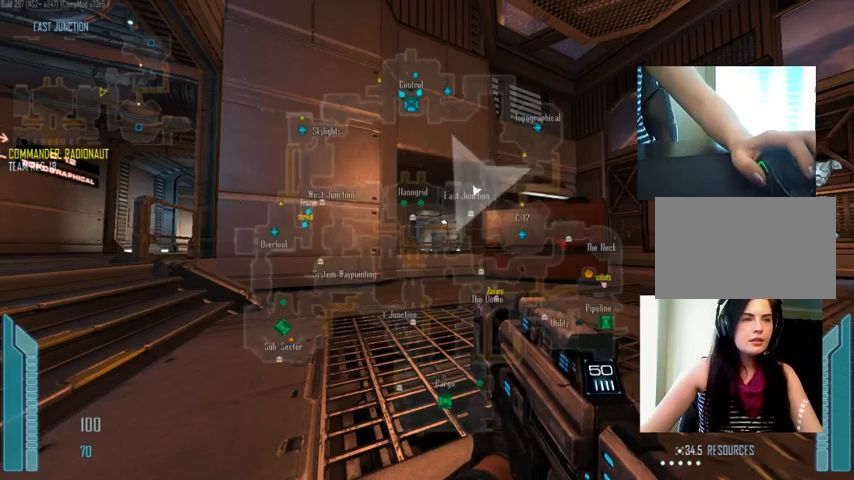
{"keys": ["ctrl"], "mouse": [], "events": [[433, "c", "up"]]}
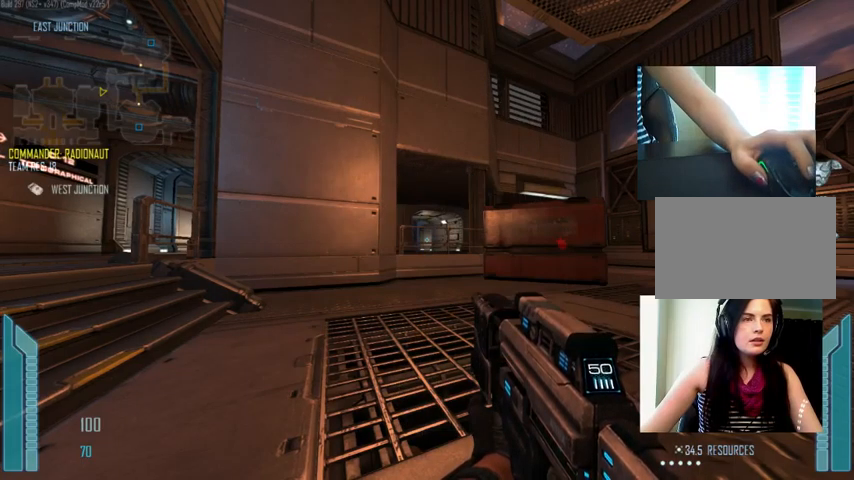
{"keys": ["ctrl"], "mouse": [], "events": []}
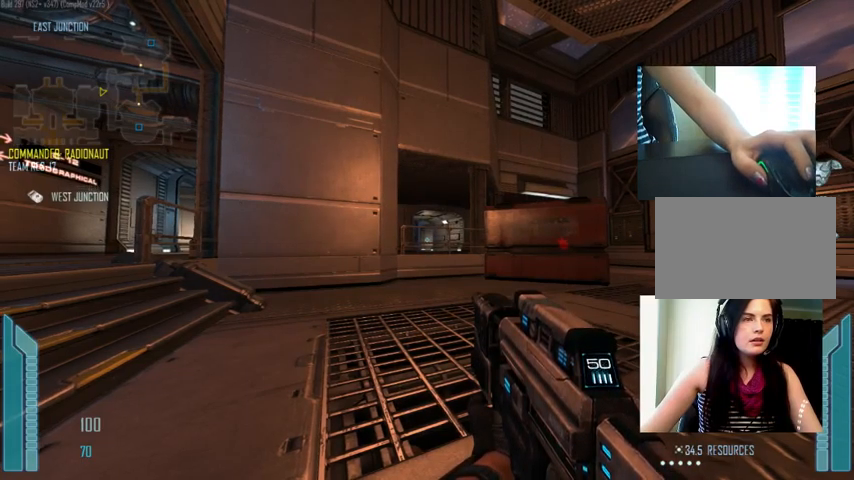
{"keys": ["ctrl"], "mouse": [], "events": []}
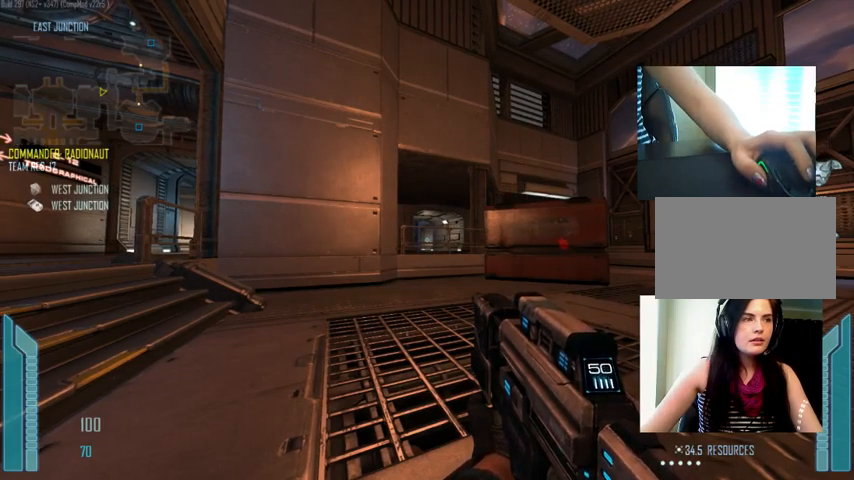
{"keys": ["ctrl", "s"], "mouse": [], "events": [[67, "s", "down"]]}
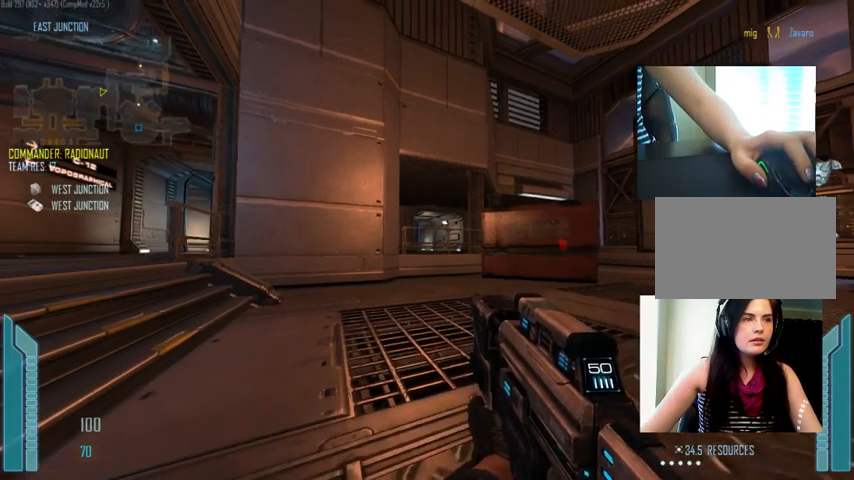
{"keys": ["c", "ctrl"], "mouse": [], "events": [[233, "c", "down"], [233, "s", "up"]]}
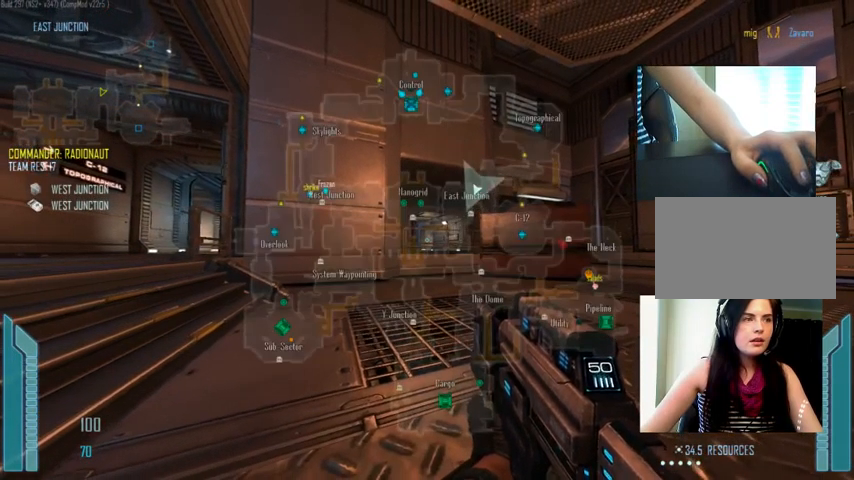
{"keys": ["c", "ctrl", "s"], "mouse": [], "events": [[33, "w", "down"], [200, "w", "up"], [467, "s", "down"]]}
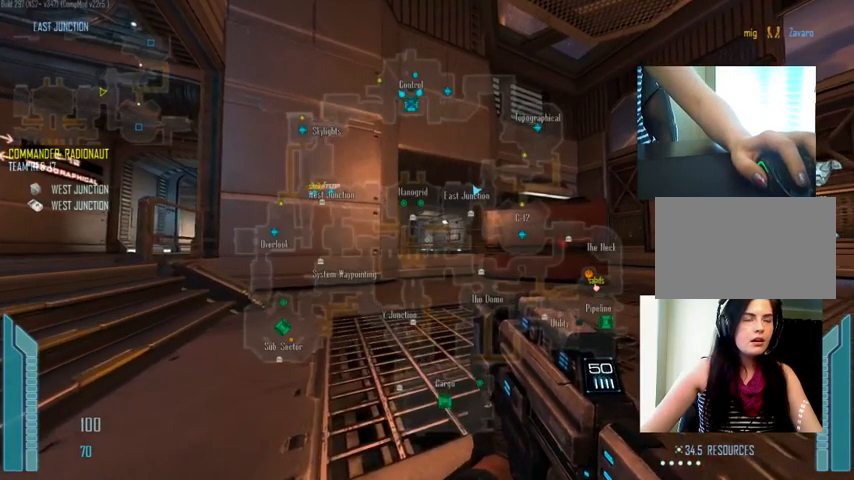
{"keys": ["ctrl", "s"], "mouse": [], "events": [[33, "c", "up"]]}
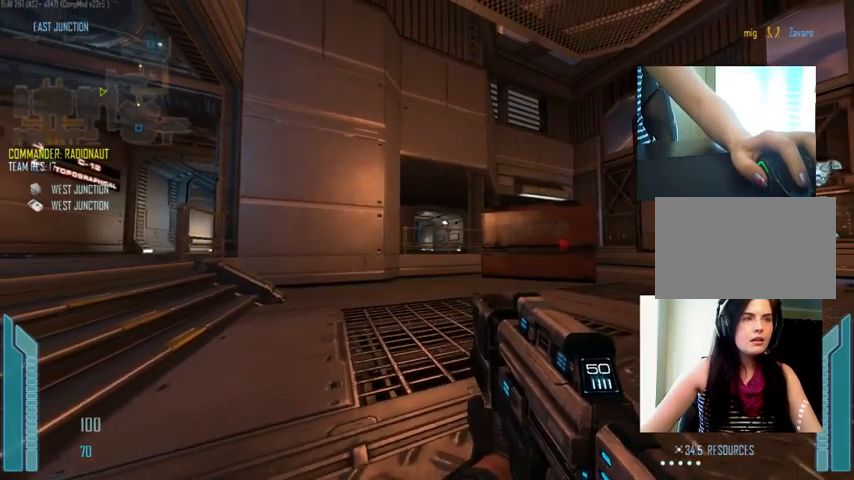
{"keys": ["ctrl"], "mouse": [], "events": [[367, "s", "up"]]}
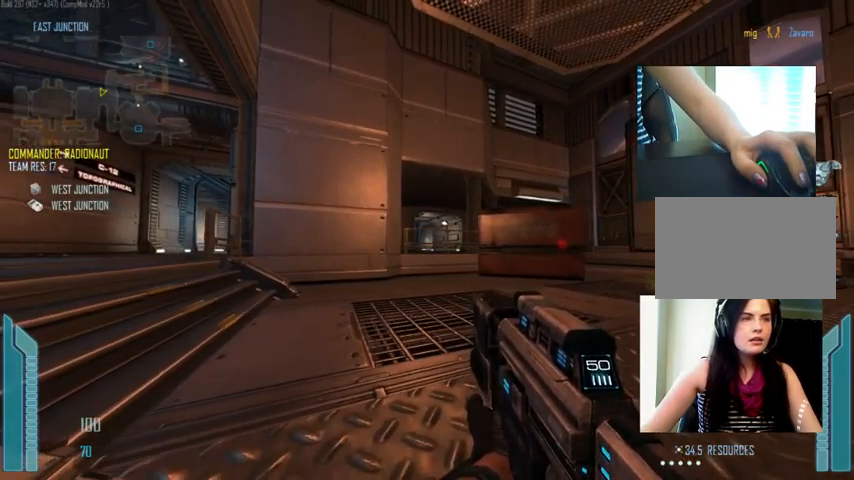
{"keys": ["c", "ctrl"], "mouse": [], "events": [[267, "c", "down"]]}
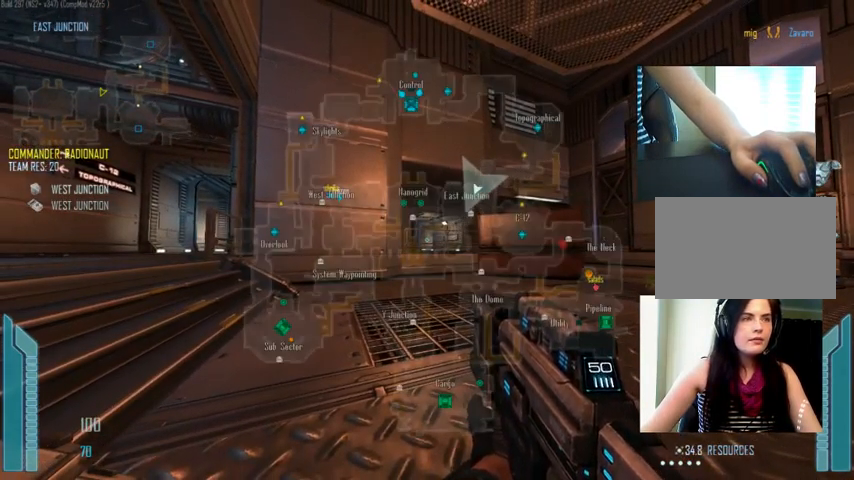
{"keys": ["c", "ctrl", "w"], "mouse": [], "events": [[133, "w", "down"]]}
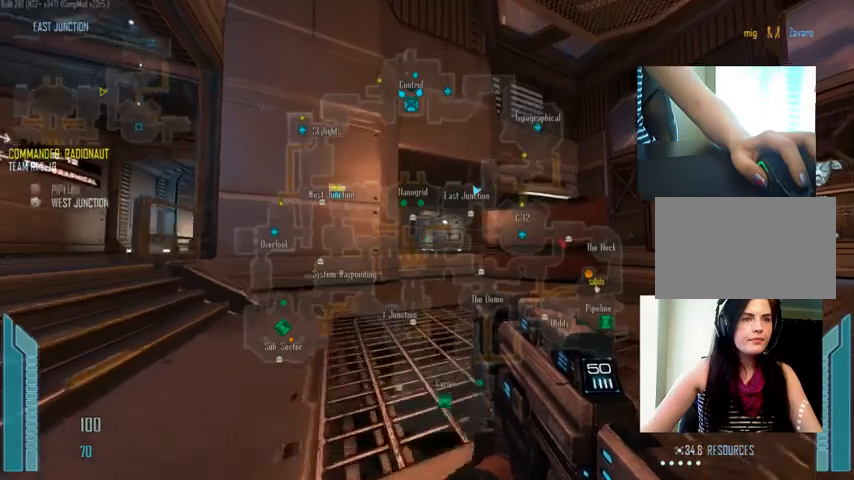
{"keys": ["c", "ctrl"], "mouse": [], "events": [[267, "w", "up"]]}
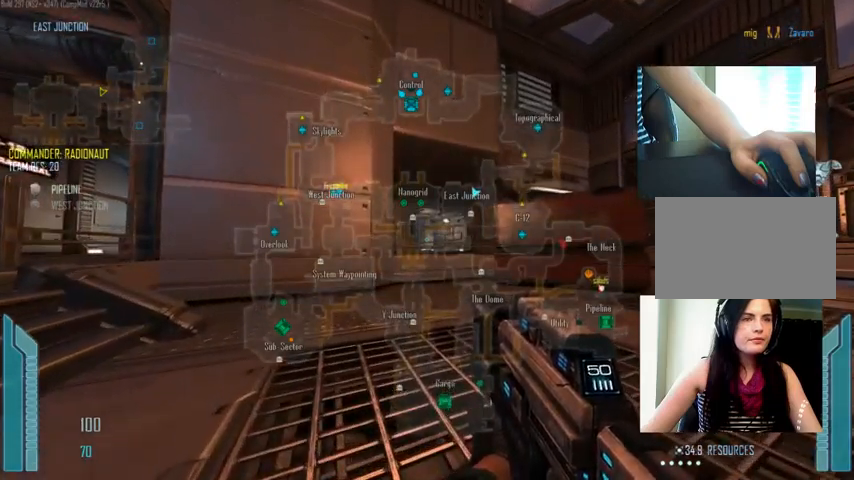
{"keys": ["ctrl", "s"], "mouse": [], "events": [[133, "c", "up"], [133, "s", "down"]]}
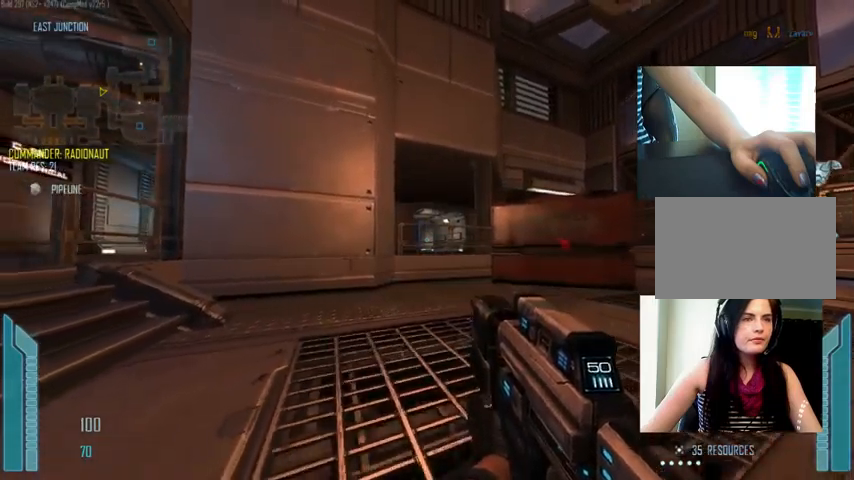
{"keys": ["ctrl", "s"], "mouse": [], "events": []}
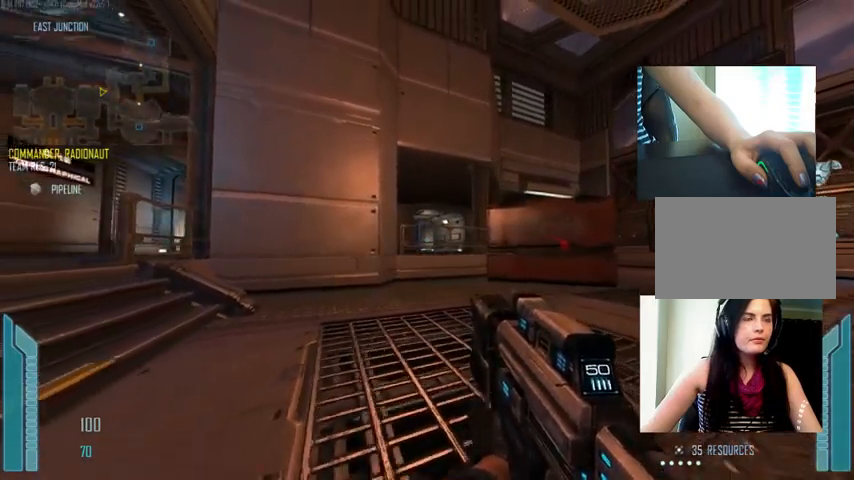
{"keys": ["ctrl", "s"], "mouse": [], "events": []}